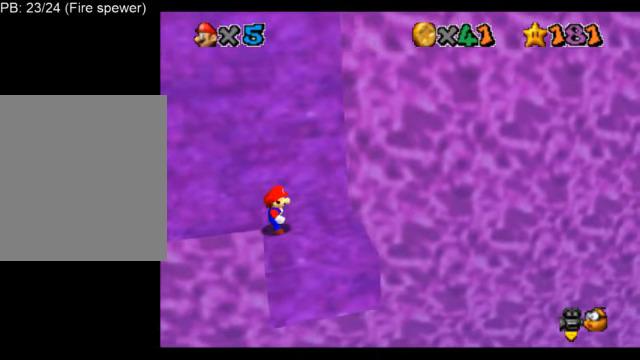
Gameplay with a controller (Nintendo layout); each line is a JSON object with the inputs held at the frame after it. "events" lists button and stick changes between this image and that frame as [ms after this image, input, new state], when the widget could be followed in between. Not read: L3 R3.
{"buttons": ["L1"], "left_stick": "center", "events": []}
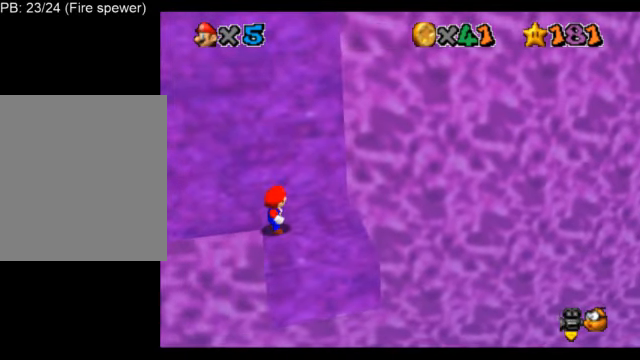
{"buttons": ["L1"], "left_stick": "center", "events": []}
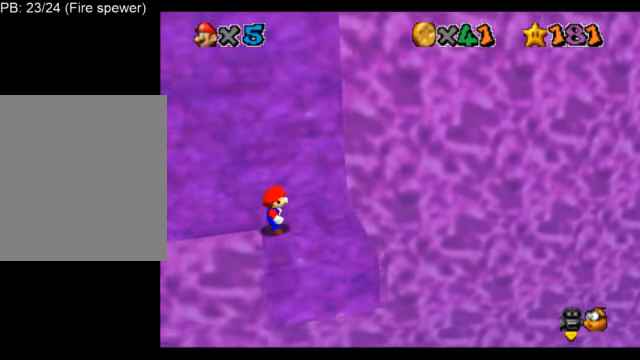
{"buttons": ["L1"], "left_stick": "center", "events": []}
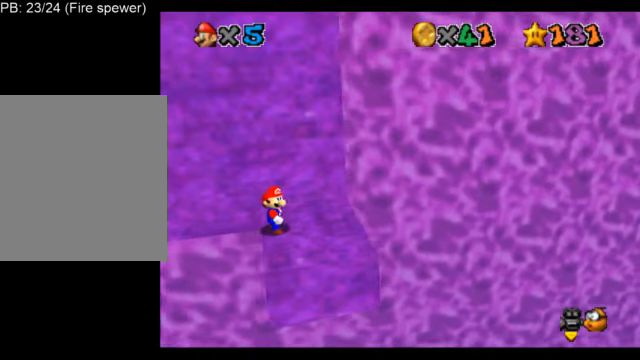
{"buttons": ["L1"], "left_stick": "center", "events": []}
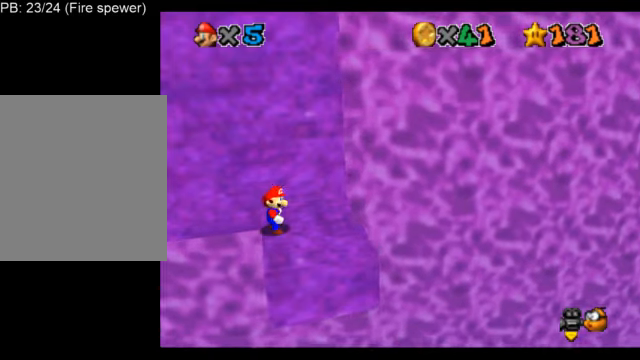
{"buttons": ["L1"], "left_stick": "center", "events": []}
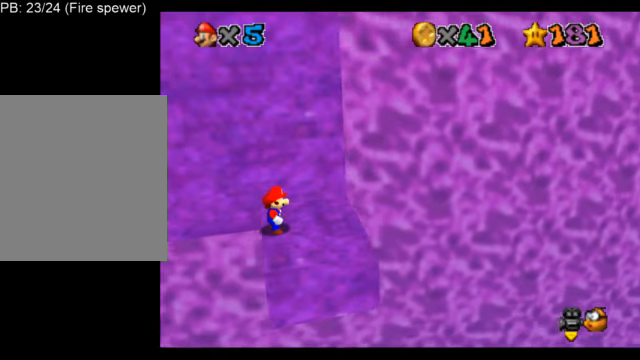
{"buttons": ["L1"], "left_stick": "center", "events": []}
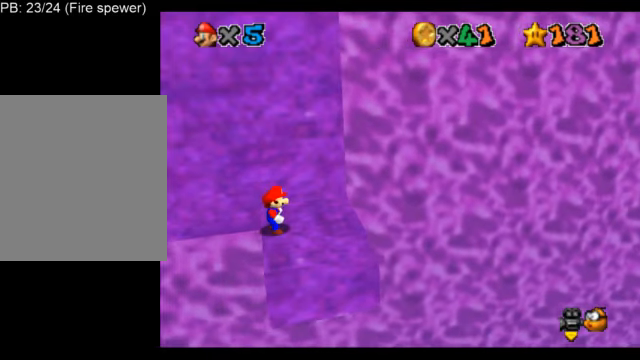
{"buttons": ["L1"], "left_stick": "center", "events": []}
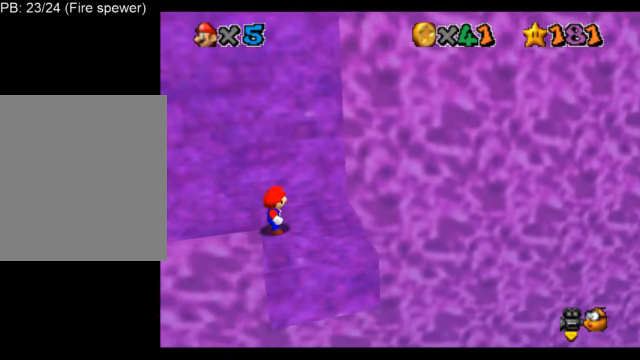
{"buttons": ["L1"], "left_stick": "center", "events": []}
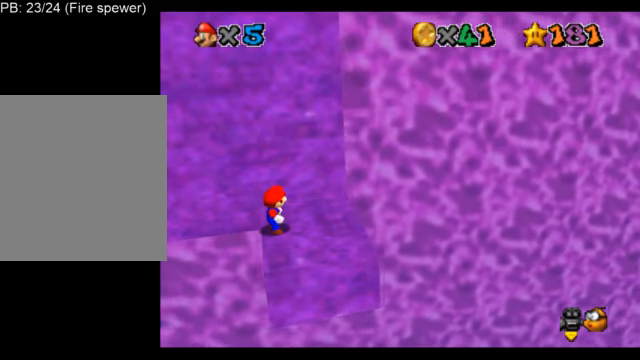
{"buttons": ["L1"], "left_stick": "center", "events": []}
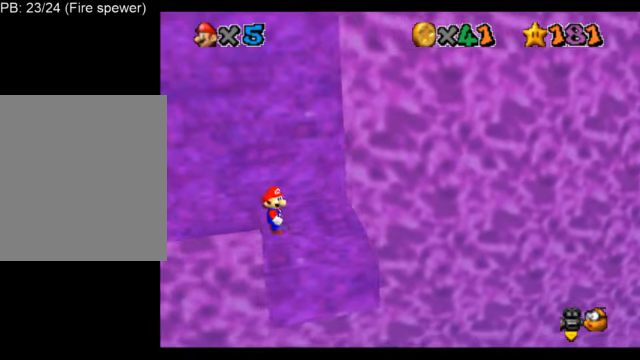
{"buttons": ["L1"], "left_stick": "center", "events": []}
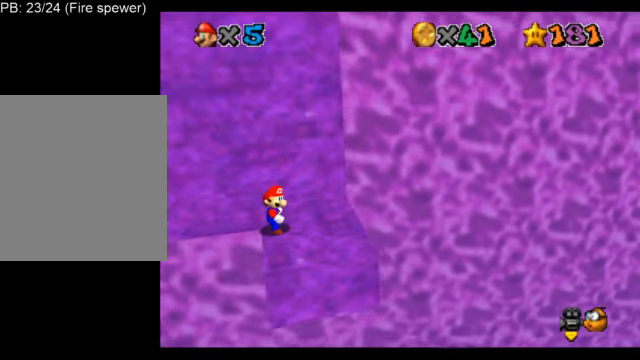
{"buttons": ["L1"], "left_stick": "center", "events": []}
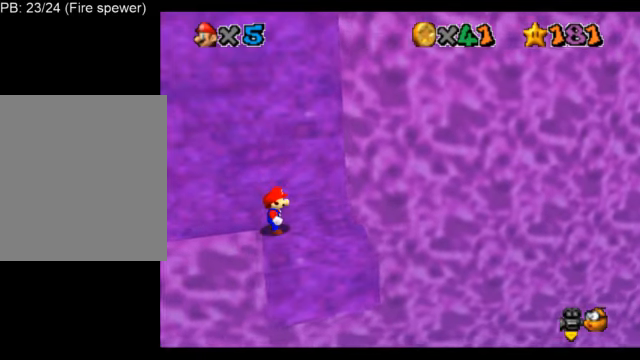
{"buttons": ["L1"], "left_stick": "center", "events": []}
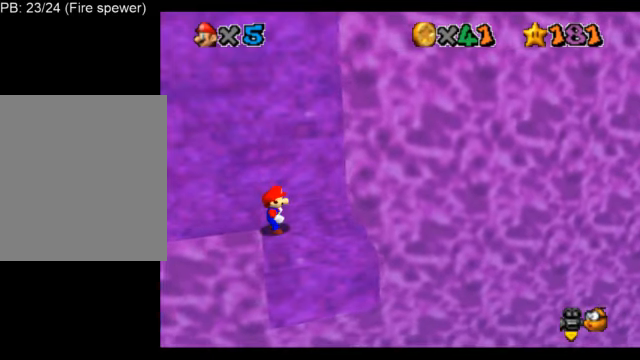
{"buttons": ["L1"], "left_stick": "center", "events": []}
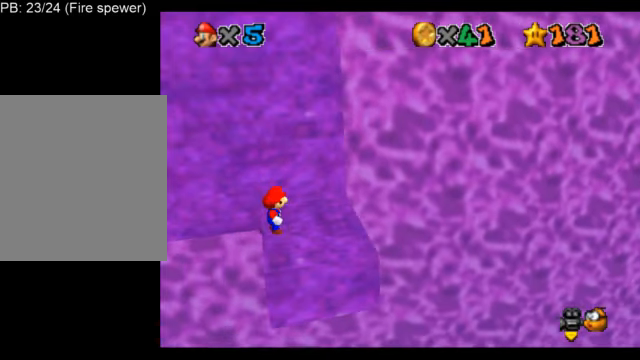
{"buttons": ["L1"], "left_stick": "center", "events": []}
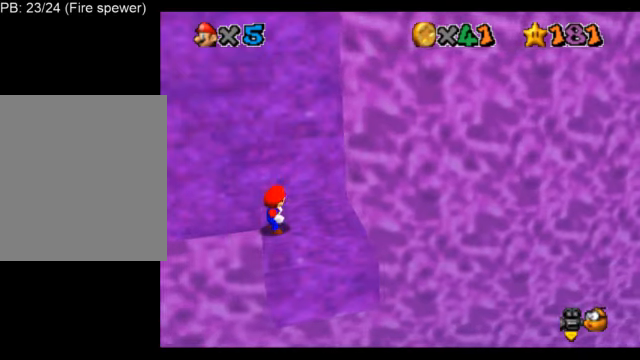
{"buttons": ["L1"], "left_stick": "center", "events": []}
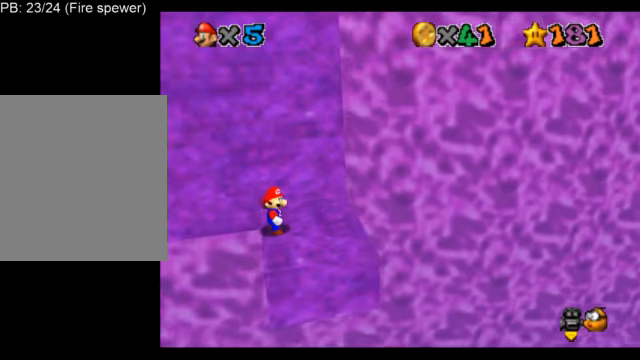
{"buttons": ["L1"], "left_stick": "center", "events": []}
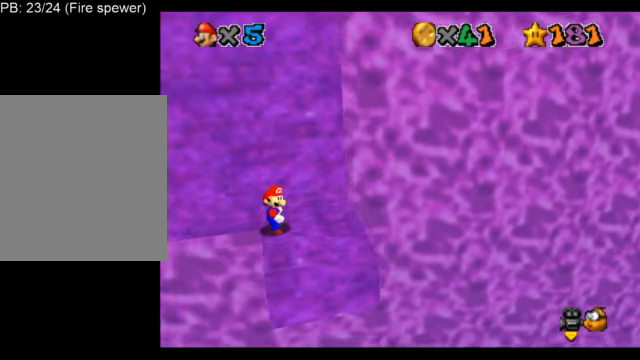
{"buttons": ["L1"], "left_stick": "center", "events": []}
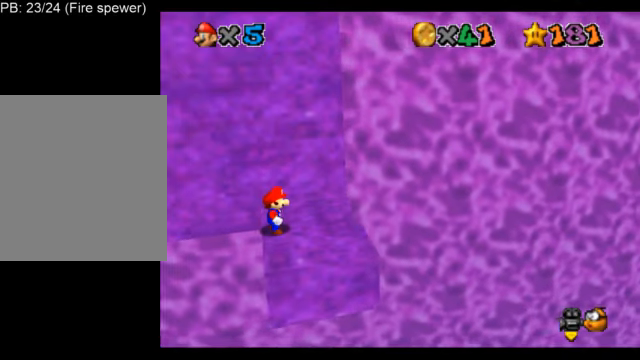
{"buttons": ["L1"], "left_stick": "center", "events": []}
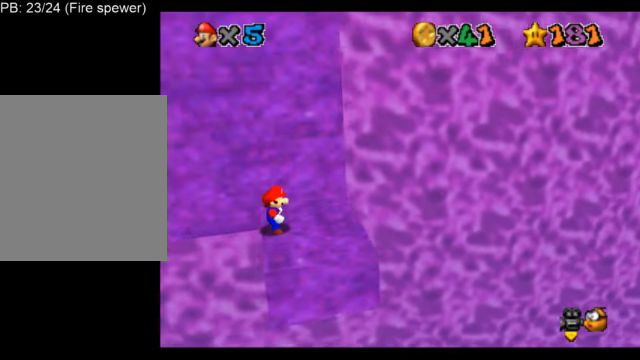
{"buttons": ["L1"], "left_stick": "center", "events": []}
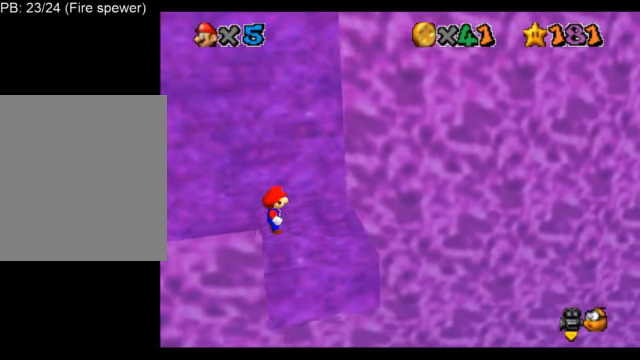
{"buttons": ["L1"], "left_stick": "center", "events": []}
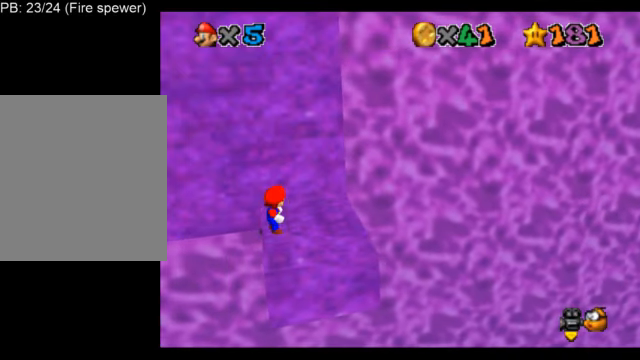
{"buttons": ["L1"], "left_stick": "center", "events": []}
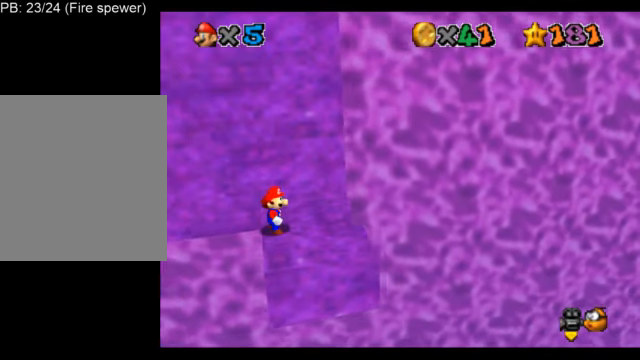
{"buttons": ["L1"], "left_stick": "center", "events": [[292, "A", "down"], [292, "B", "down"], [459, "A", "up"], [459, "B", "up"]]}
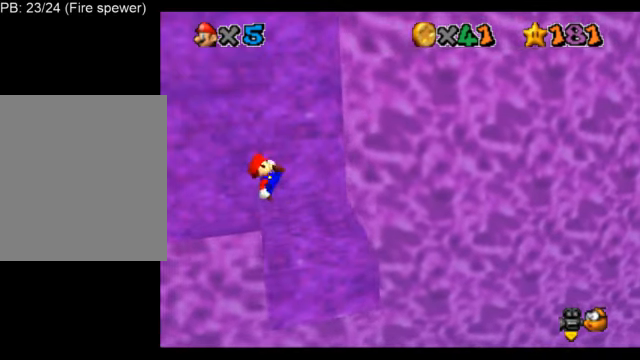
{"buttons": ["L1"], "left_stick": "right", "events": [[167, "A", "down"], [250, "left_stick", "right"], [333, "A", "up"]]}
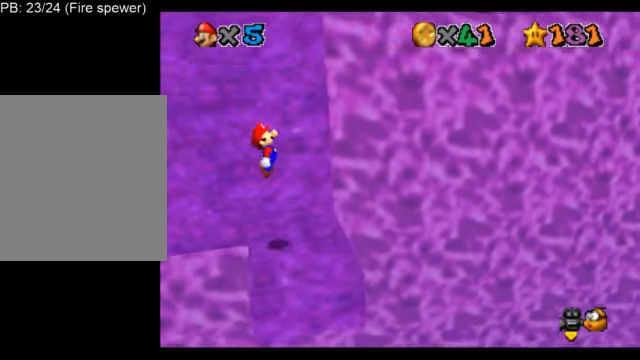
{"buttons": ["A", "L1"], "left_stick": "right", "events": [[376, "A", "down"]]}
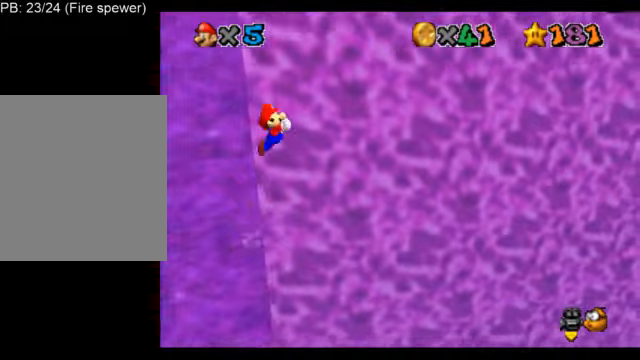
{"buttons": ["L1"], "left_stick": "right", "events": [[376, "A", "up"]]}
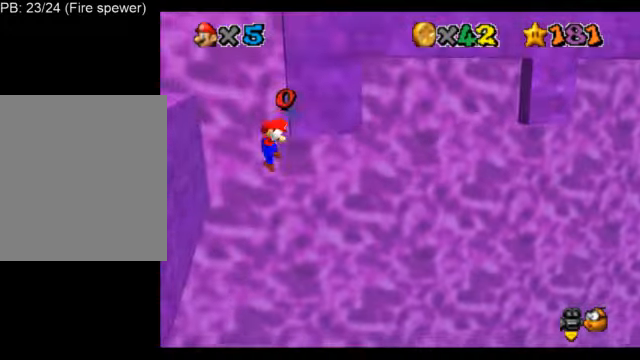
{"buttons": ["L1"], "left_stick": "center", "events": [[83, "A", "down"], [125, "left_stick", "center"], [208, "A", "up"]]}
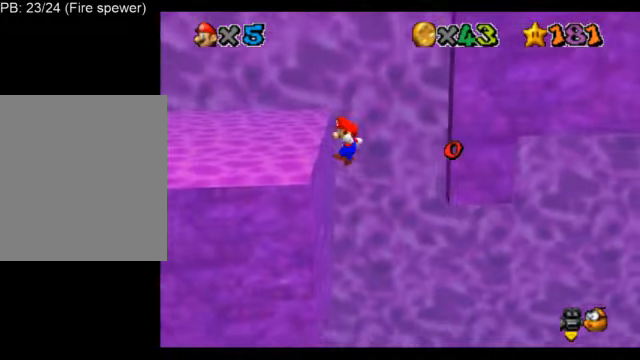
{"buttons": ["L1"], "left_stick": "left", "events": [[292, "left_stick", "left"]]}
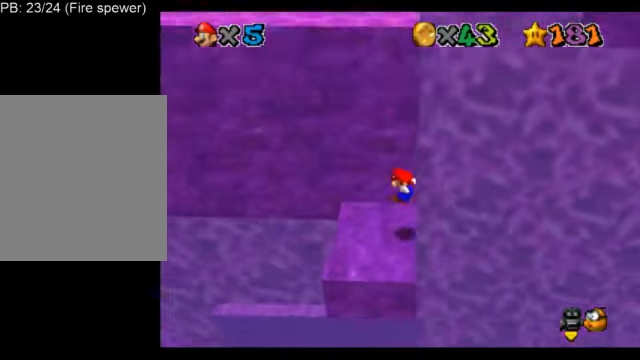
{"buttons": ["L1"], "left_stick": "center", "events": [[42, "left_stick", "center"]]}
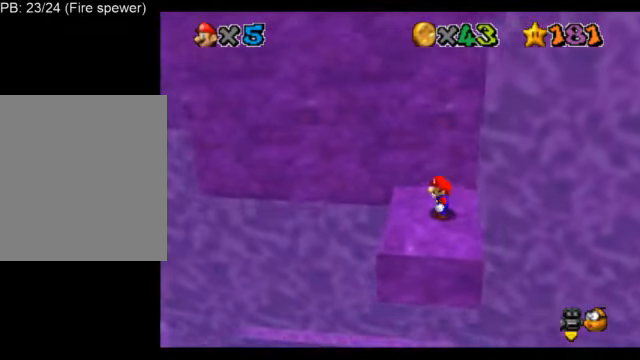
{"buttons": ["L1"], "left_stick": "center", "events": [[42, "A", "down"], [126, "A", "up"]]}
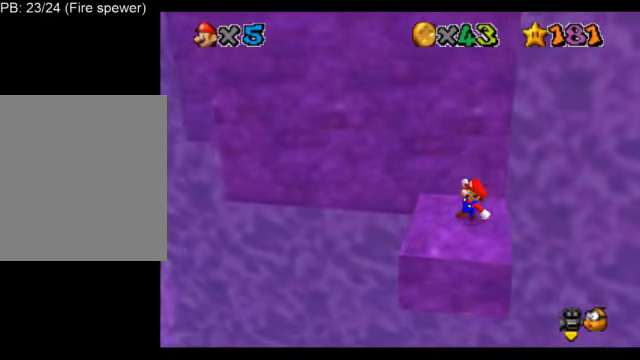
{"buttons": ["L1"], "left_stick": "center", "events": [[83, "A", "down"], [167, "A", "up"]]}